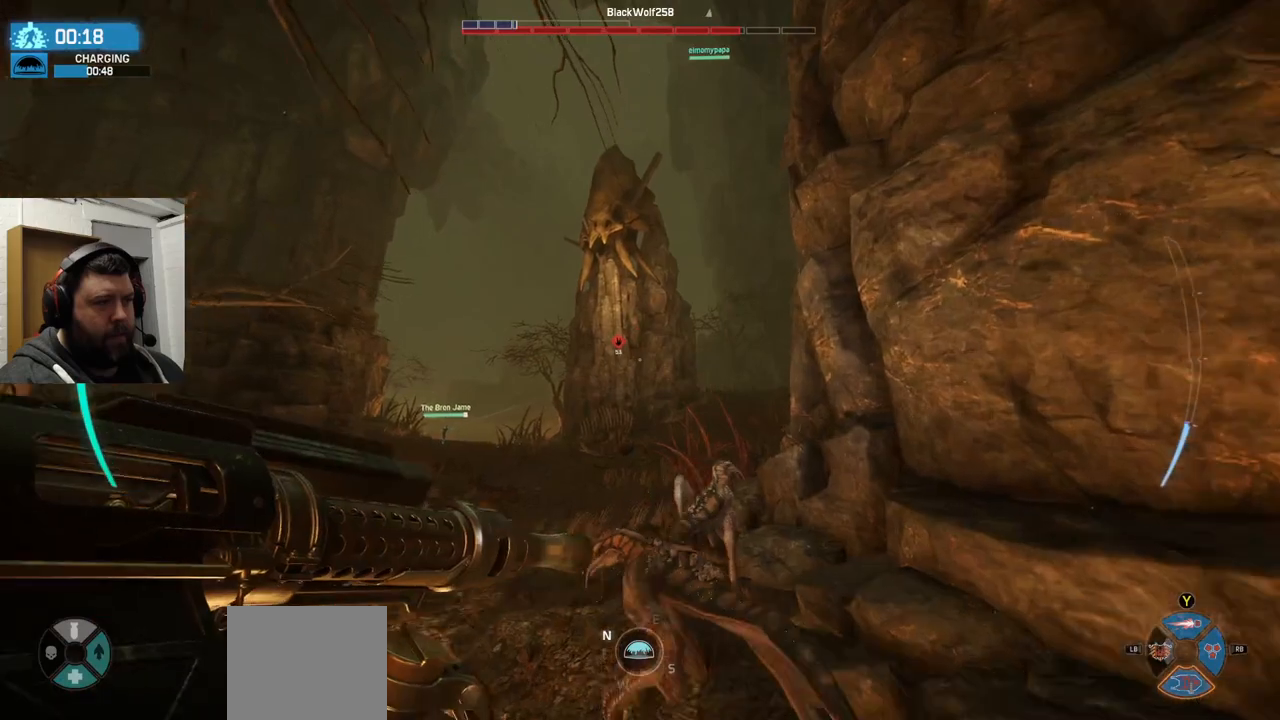
Gameplay with a controller (PlayStation layout); each line is a JSON object with the inputs held at the frame after it. "events" lists button and stick changes between this image and that frame as [ms after this image, input, new state], when the widget could be followed in between.
{"buttons": [], "left_stick": "up", "right_stick": "center", "events": [[50, "CROSS", "down"], [150, "CROSS", "up"], [233, "CROSS", "down"], [350, "CROSS", "up"]]}
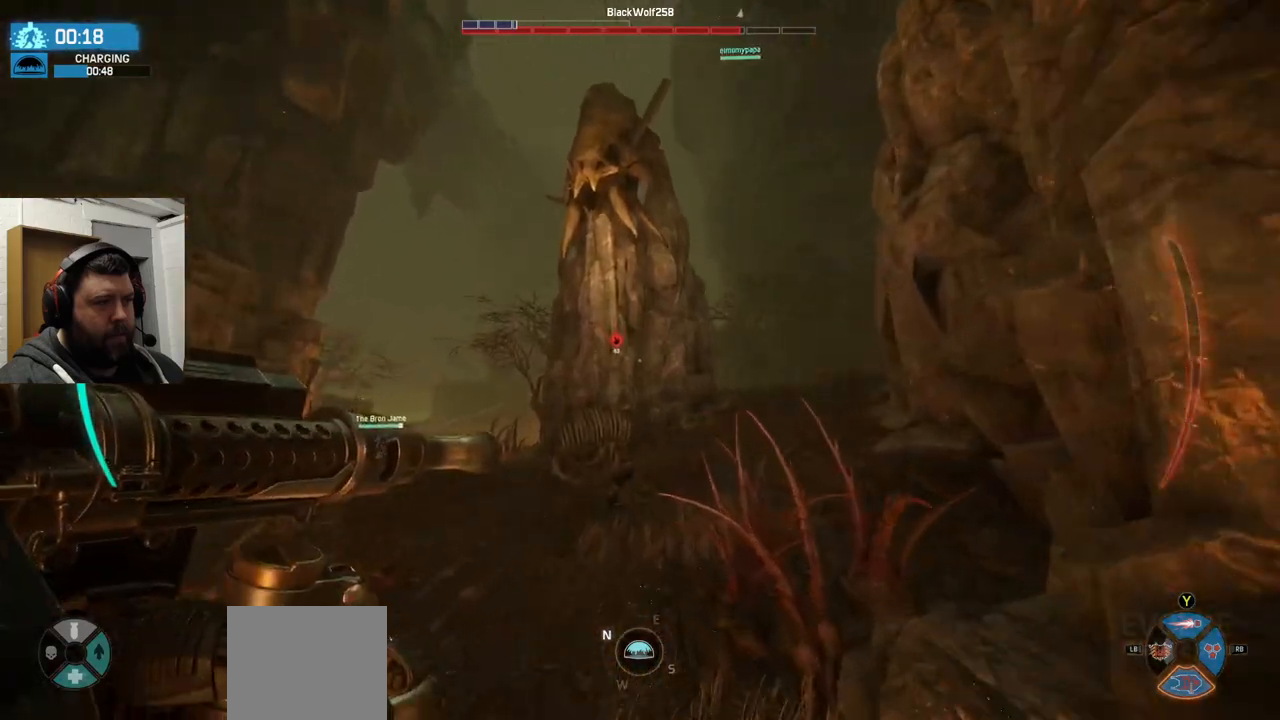
{"buttons": [], "left_stick": "up", "right_stick": "right", "events": [[333, "right_stick", "right"]]}
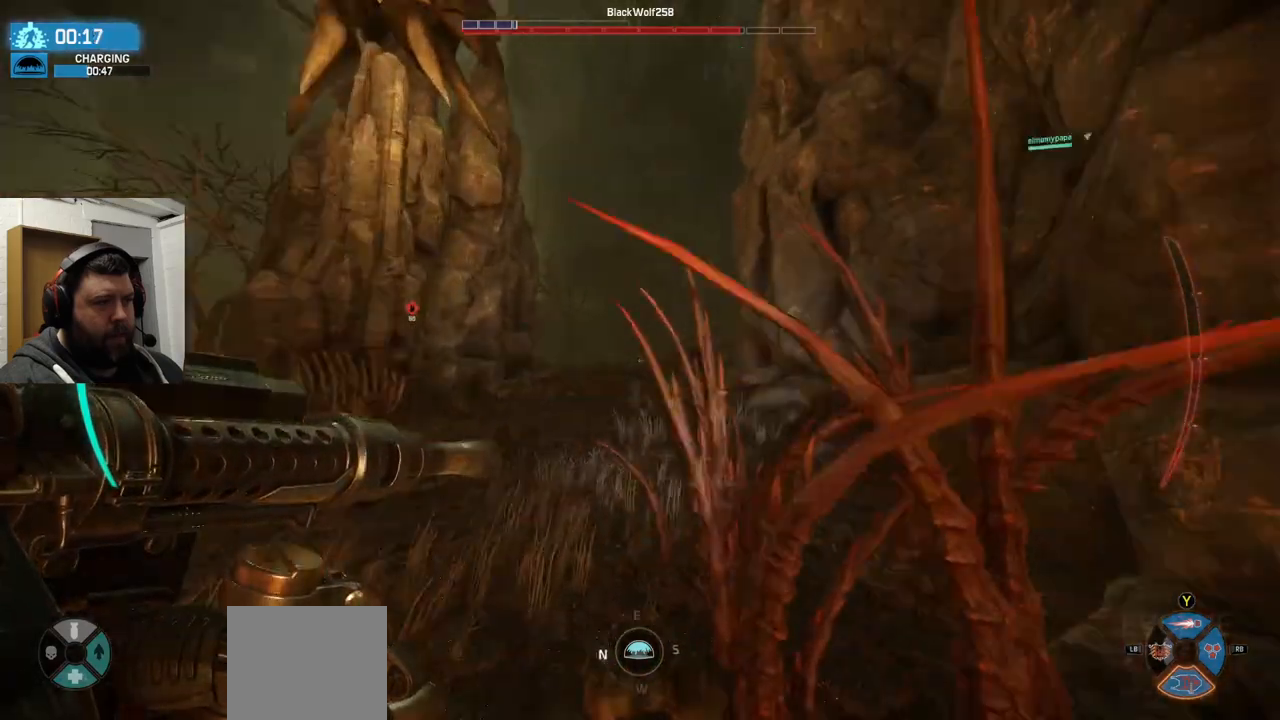
{"buttons": [], "left_stick": "up", "right_stick": "center", "events": [[33, "right_stick", "center"]]}
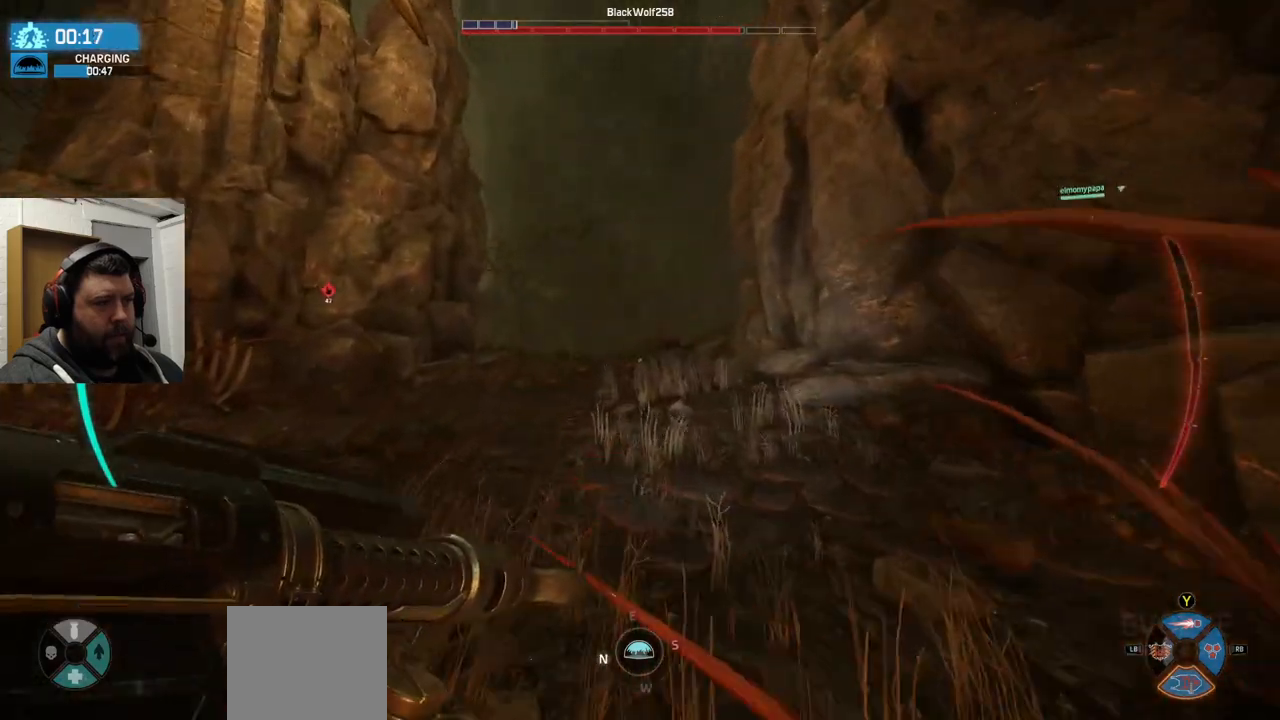
{"buttons": [], "left_stick": "up", "right_stick": "center", "events": [[133, "right_stick", "down-left"], [267, "right_stick", "center"]]}
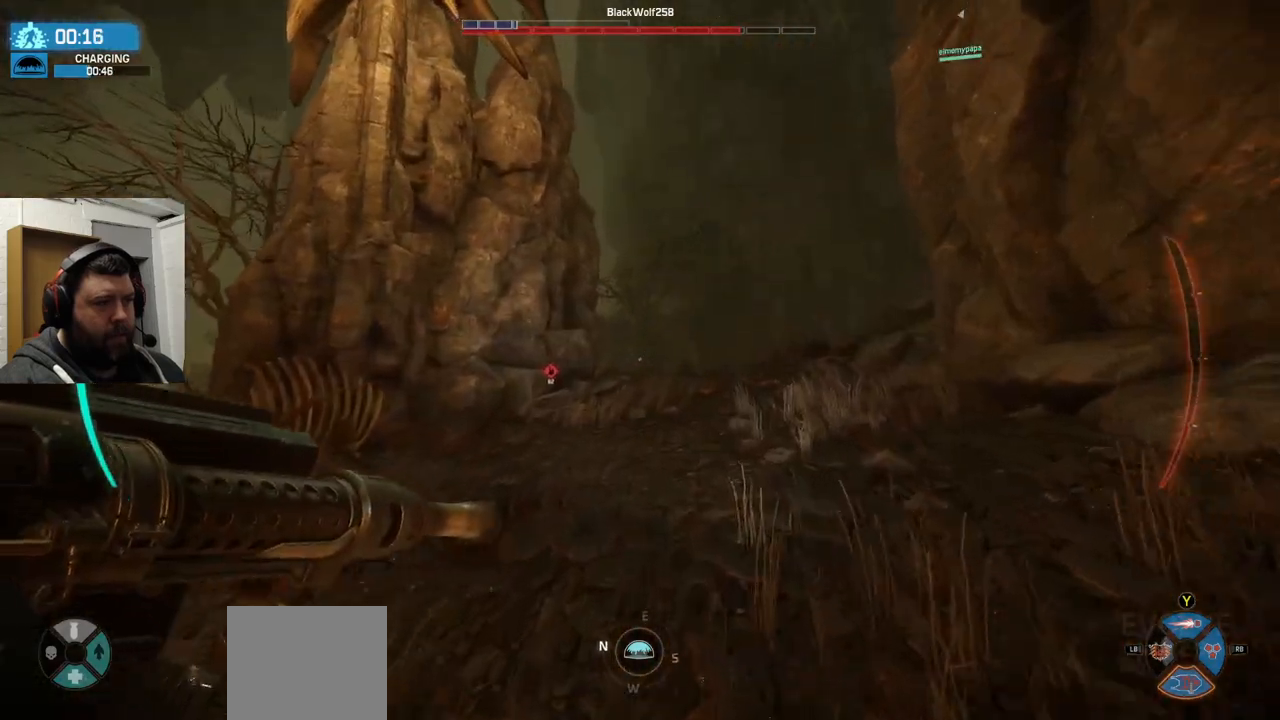
{"buttons": [], "left_stick": "up", "right_stick": "center", "events": []}
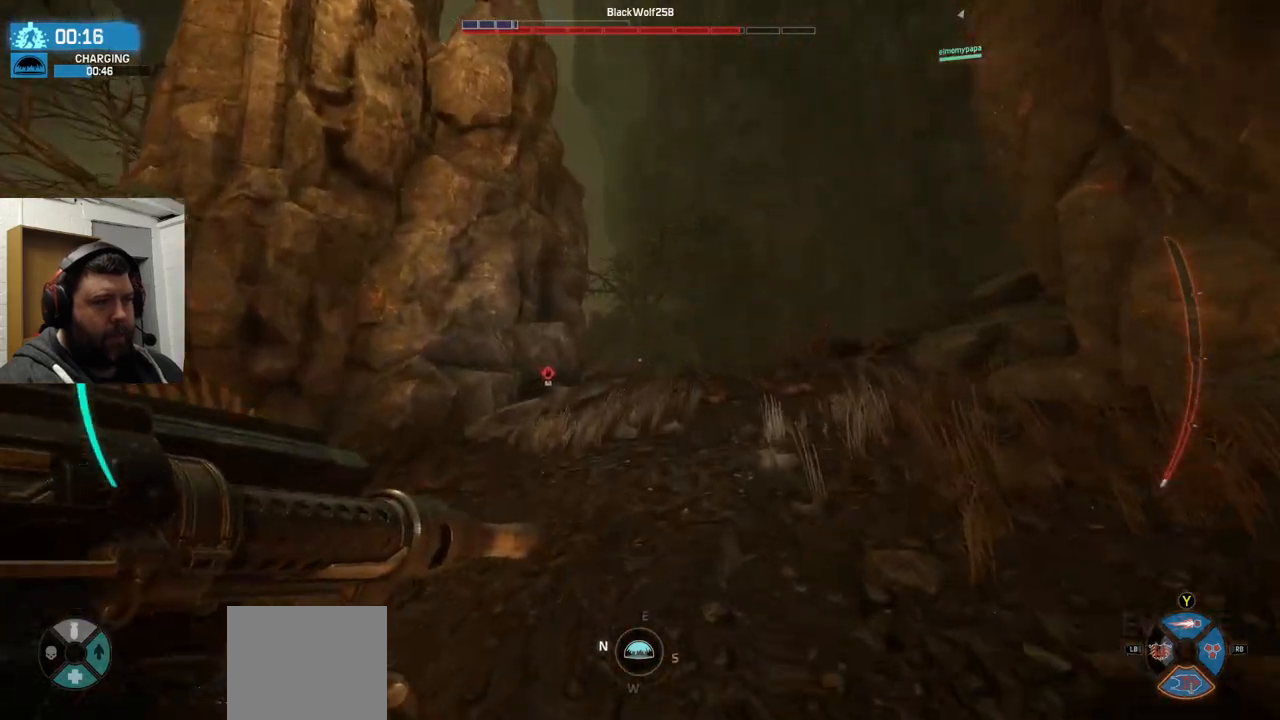
{"buttons": [], "left_stick": "up", "right_stick": "center", "events": []}
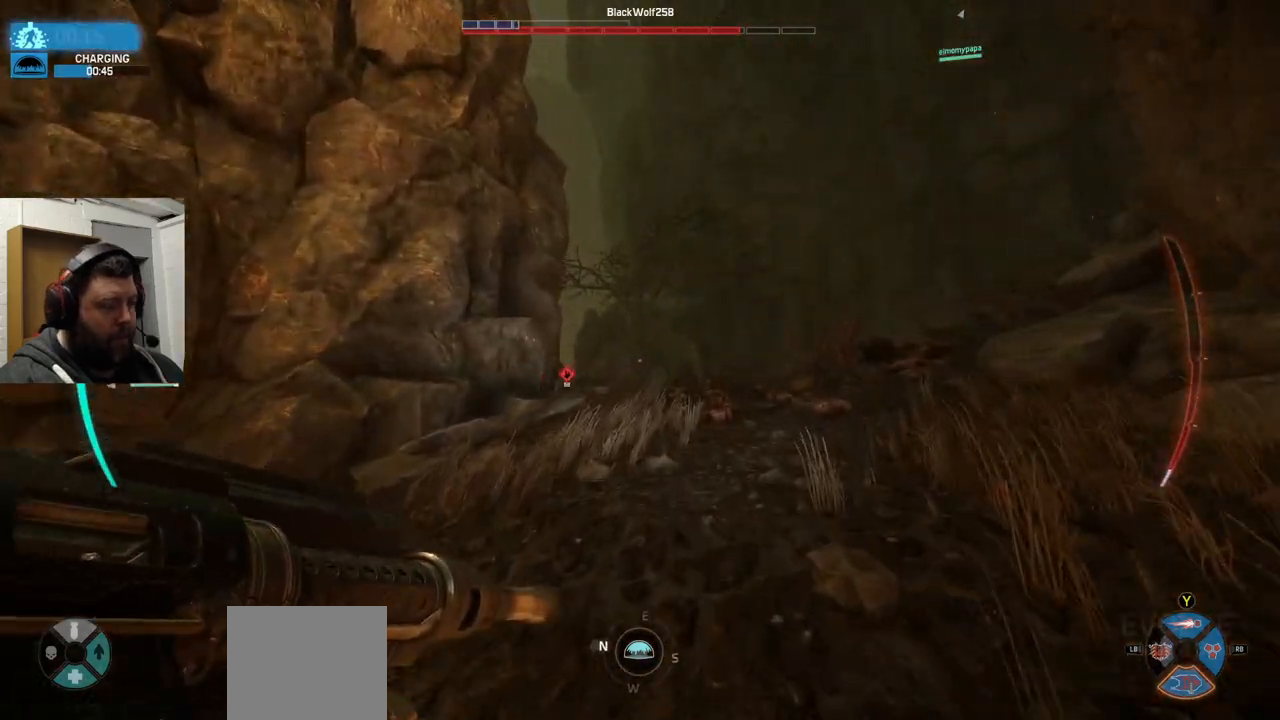
{"buttons": [], "left_stick": "up", "right_stick": "center", "events": []}
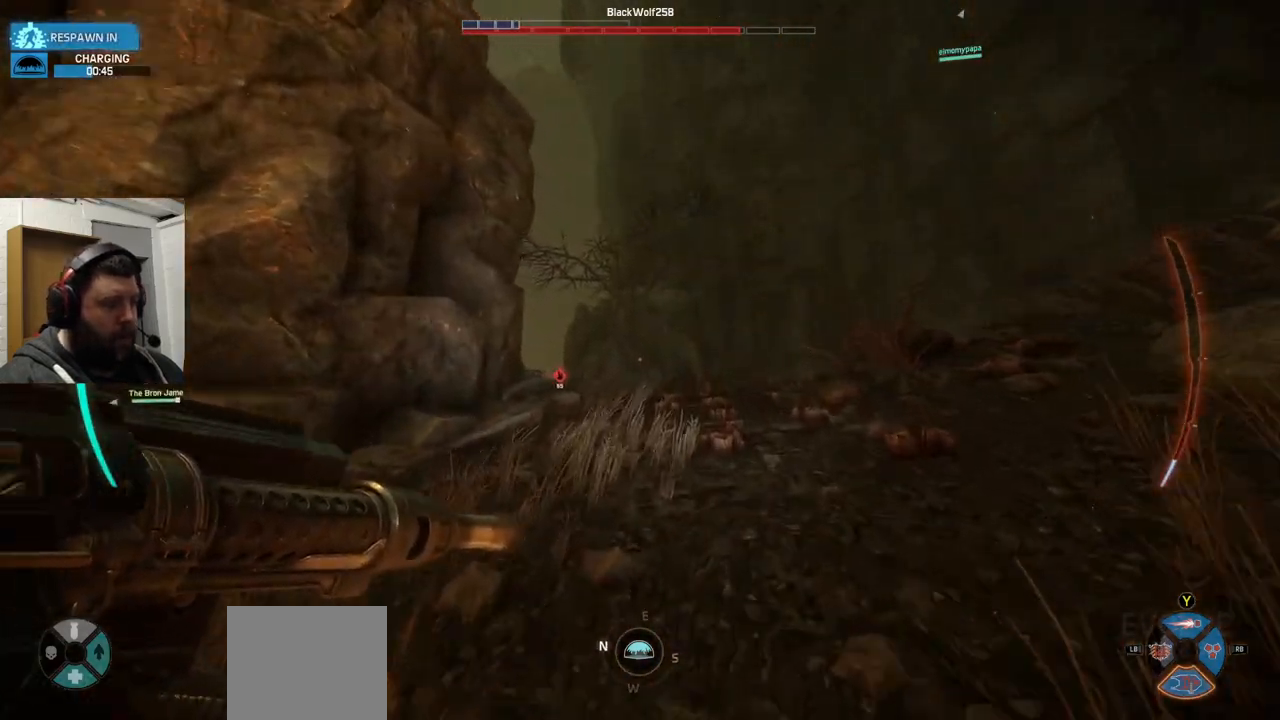
{"buttons": [], "left_stick": "up", "right_stick": "center", "events": []}
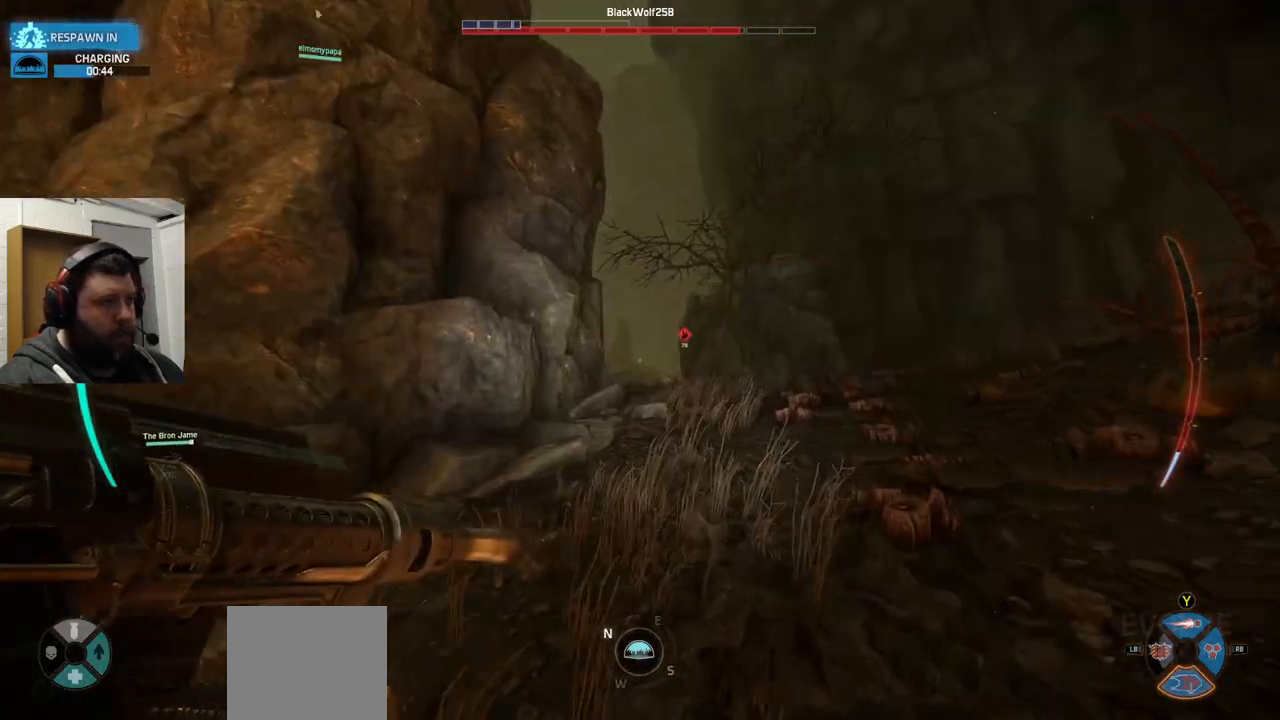
{"buttons": [], "left_stick": "up", "right_stick": "center", "events": [[200, "right_stick", "up"], [300, "right_stick", "center"]]}
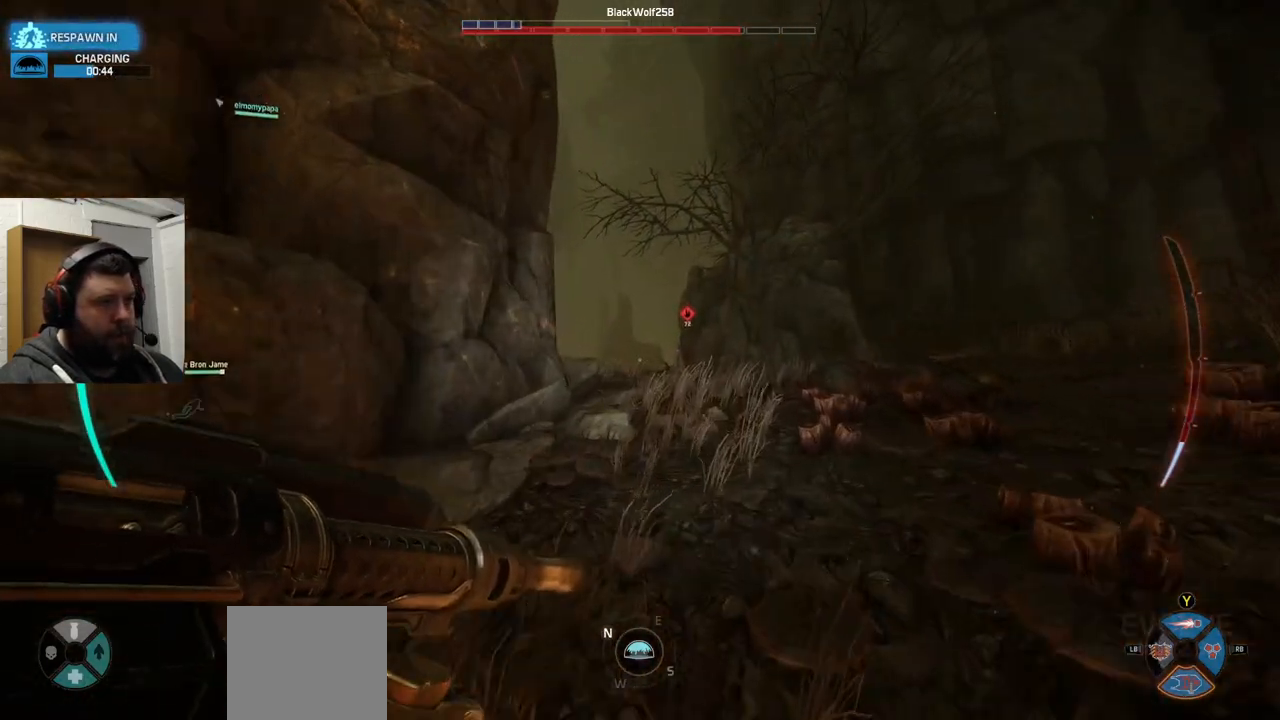
{"buttons": [], "left_stick": "up", "right_stick": "center", "events": [[33, "CROSS", "down"], [150, "CROSS", "up"], [200, "CROSS", "down"], [267, "CROSS", "up"]]}
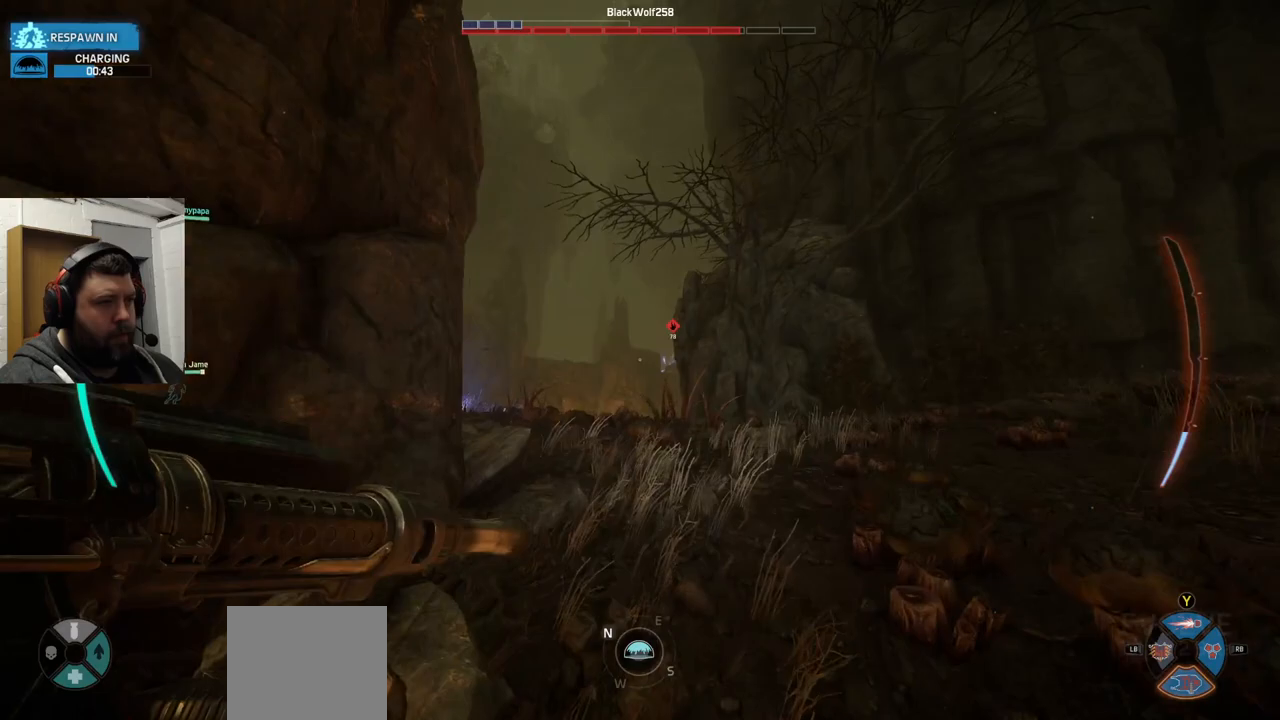
{"buttons": ["R2"], "left_stick": "up", "right_stick": "center", "events": [[17, "R2", "down"], [17, "right_stick", "right"], [117, "right_stick", "center"]]}
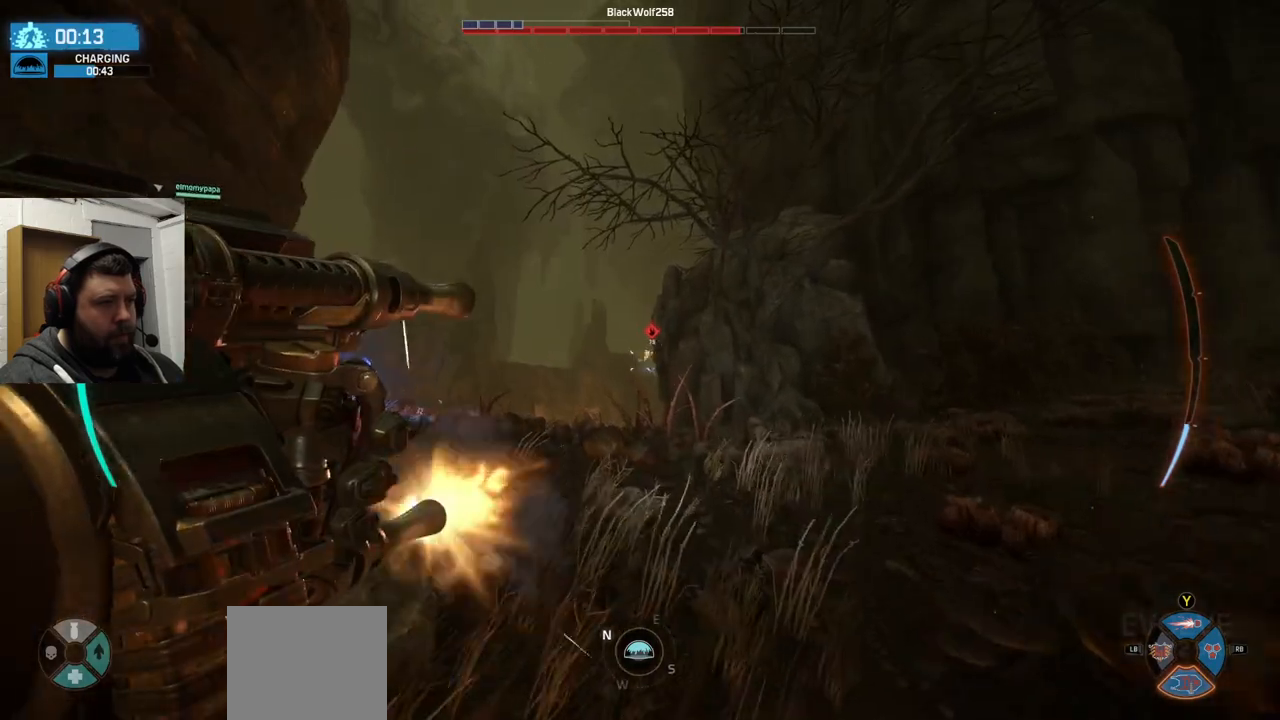
{"buttons": ["R2", "R3"], "left_stick": "up", "right_stick": "center", "events": [[500, "R3", "down"]]}
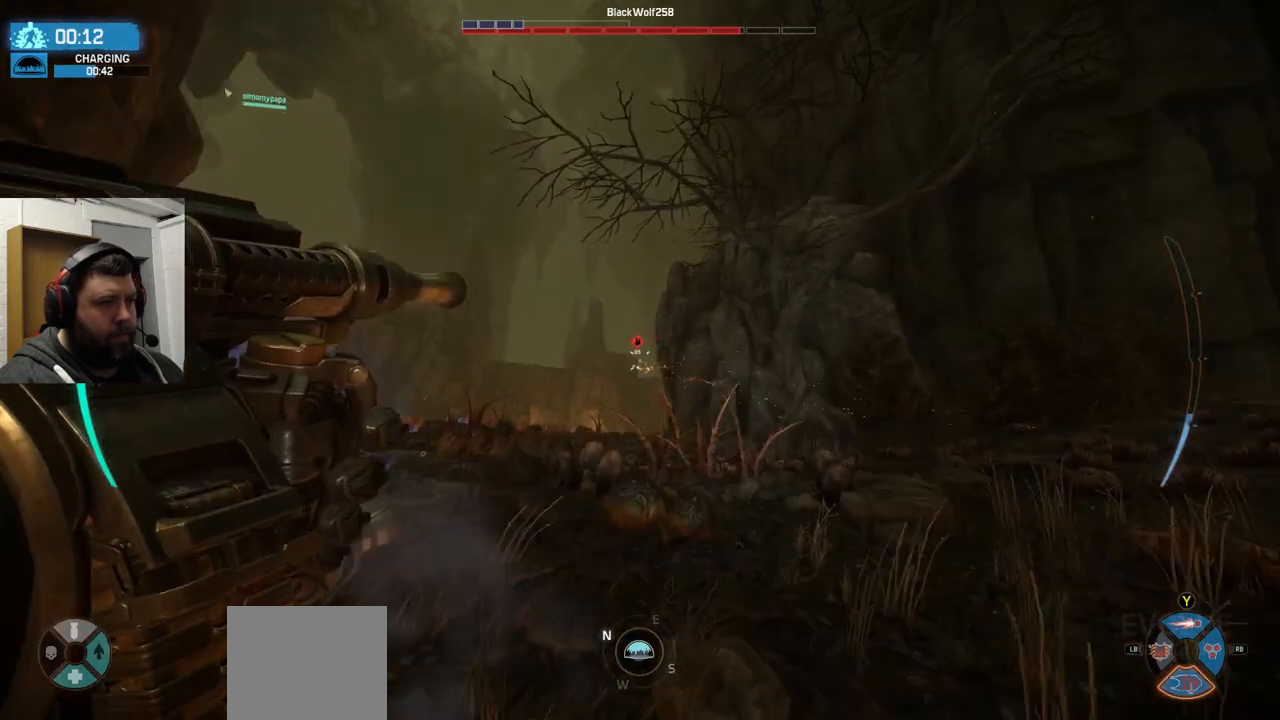
{"buttons": ["R2"], "left_stick": "up", "right_stick": "down", "events": [[100, "R3", "up"], [500, "right_stick", "down"]]}
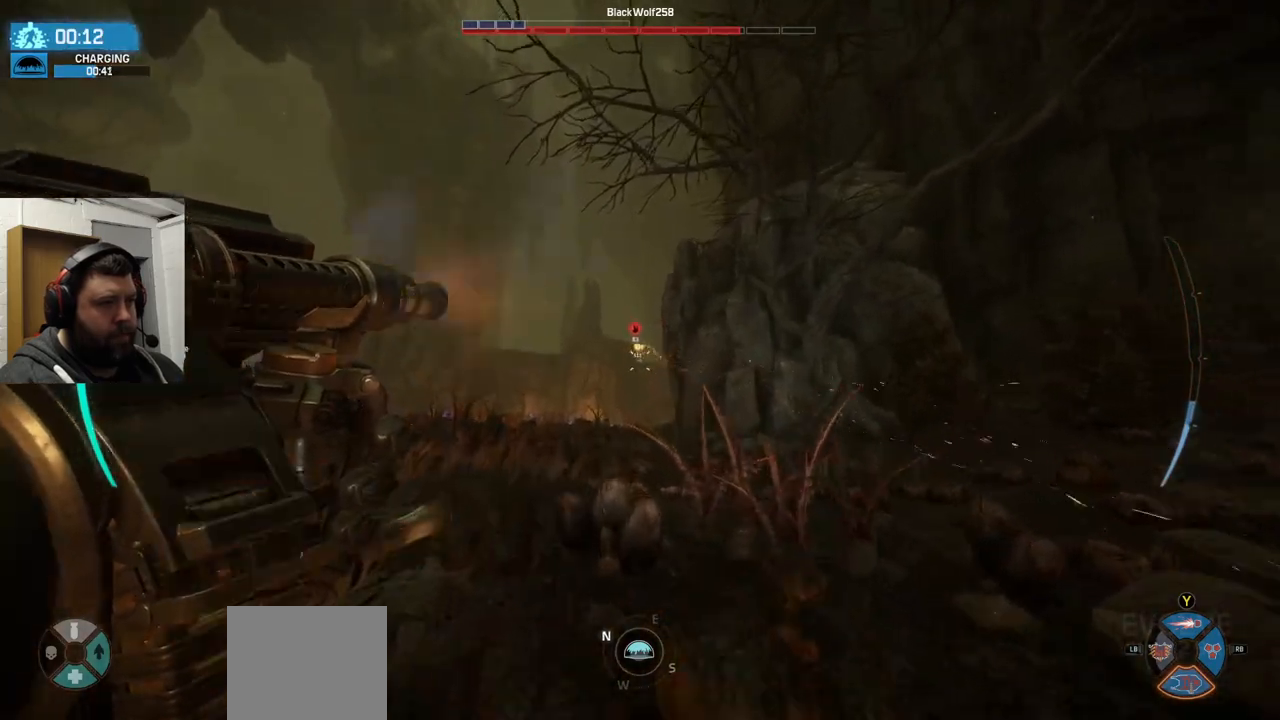
{"buttons": ["R2"], "left_stick": "up", "right_stick": "center", "events": [[200, "right_stick", "center"]]}
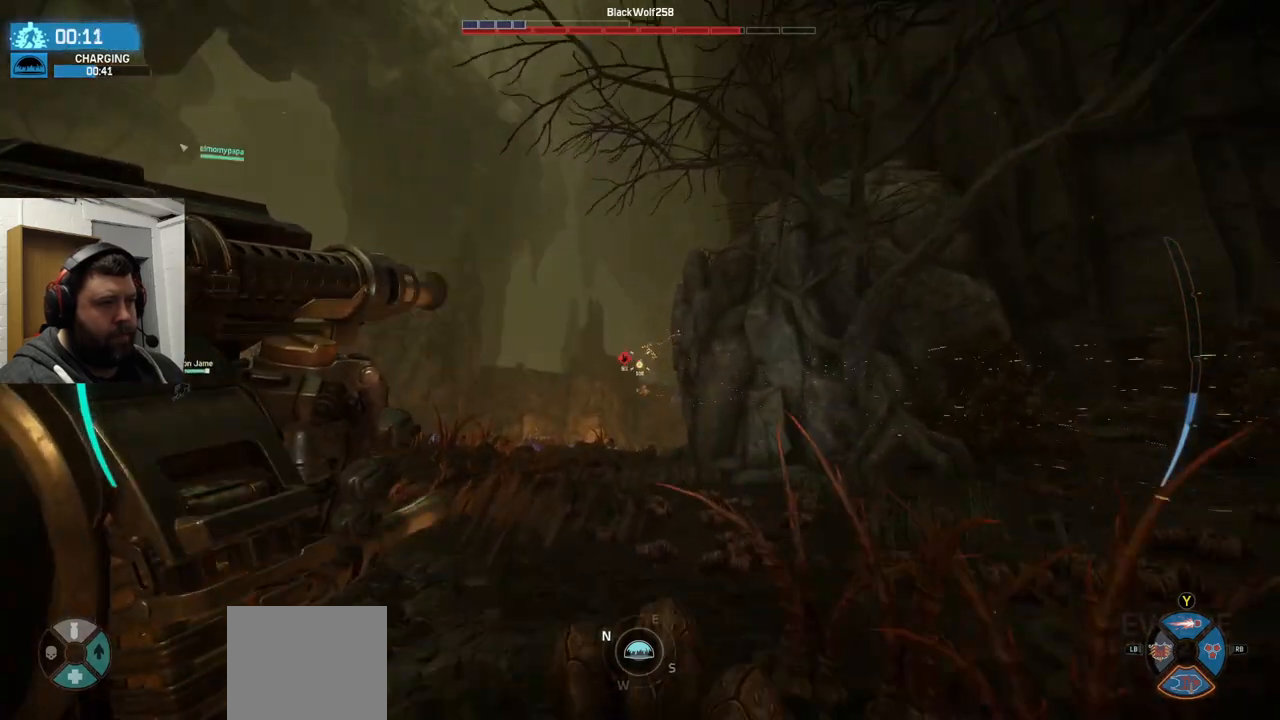
{"buttons": [], "left_stick": "up", "right_stick": "center", "events": [[300, "R2", "up"]]}
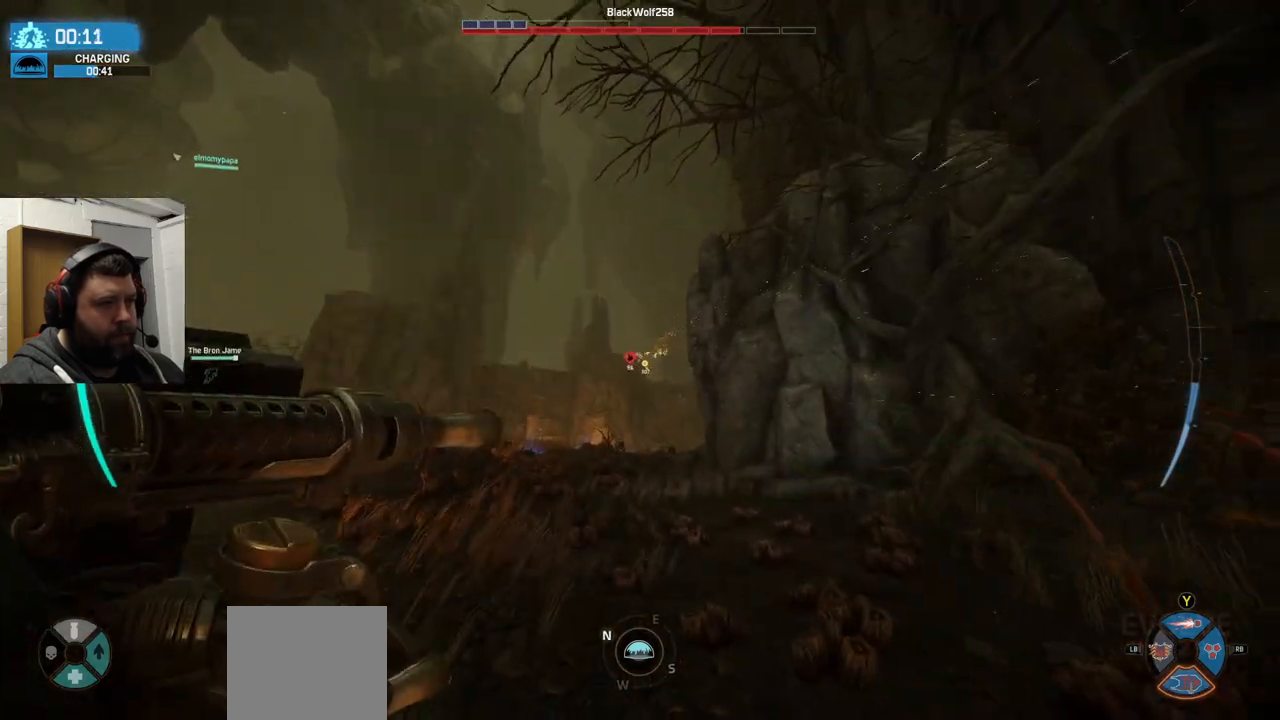
{"buttons": ["CROSS"], "left_stick": "up", "right_stick": "center", "events": [[417, "CROSS", "down"]]}
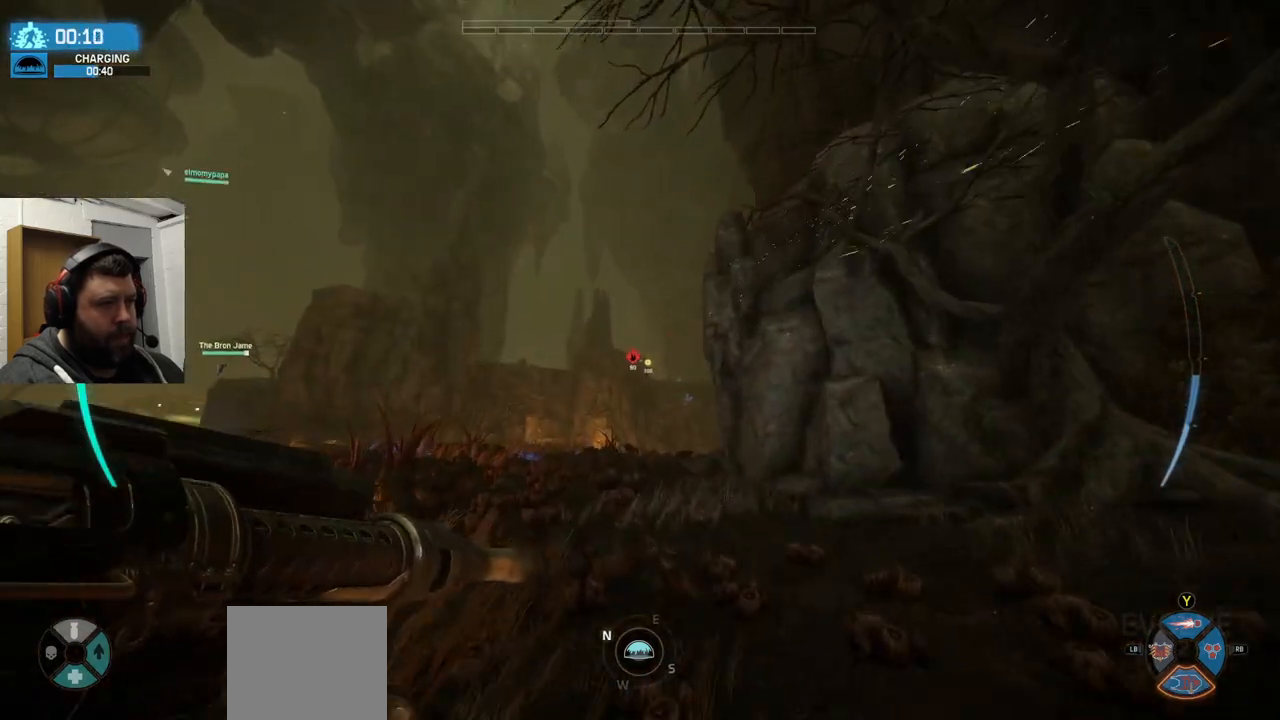
{"buttons": ["CROSS"], "left_stick": "up", "right_stick": "center", "events": [[17, "CROSS", "up"], [67, "CROSS", "down"], [133, "CROSS", "up"], [250, "CROSS", "down"]]}
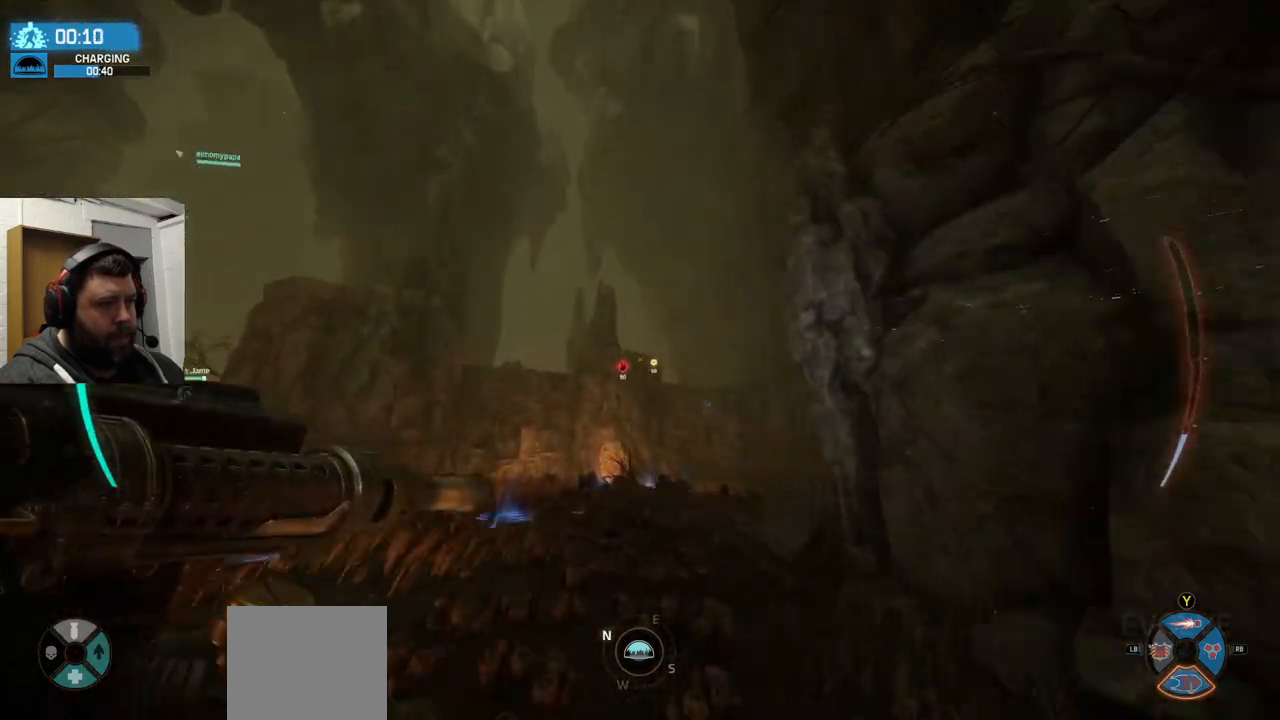
{"buttons": [], "left_stick": "up", "right_stick": "right", "events": [[417, "right_stick", "right"], [433, "CROSS", "up"]]}
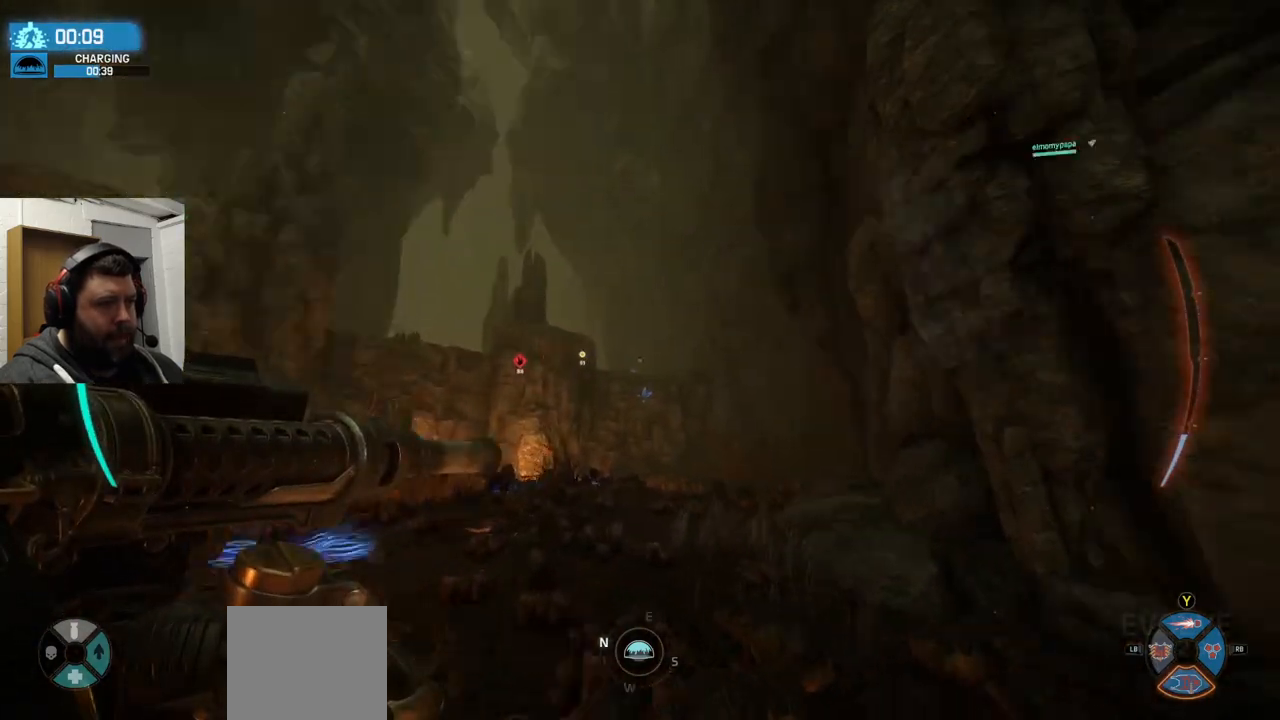
{"buttons": [], "left_stick": "up", "right_stick": "center", "events": [[67, "right_stick", "center"]]}
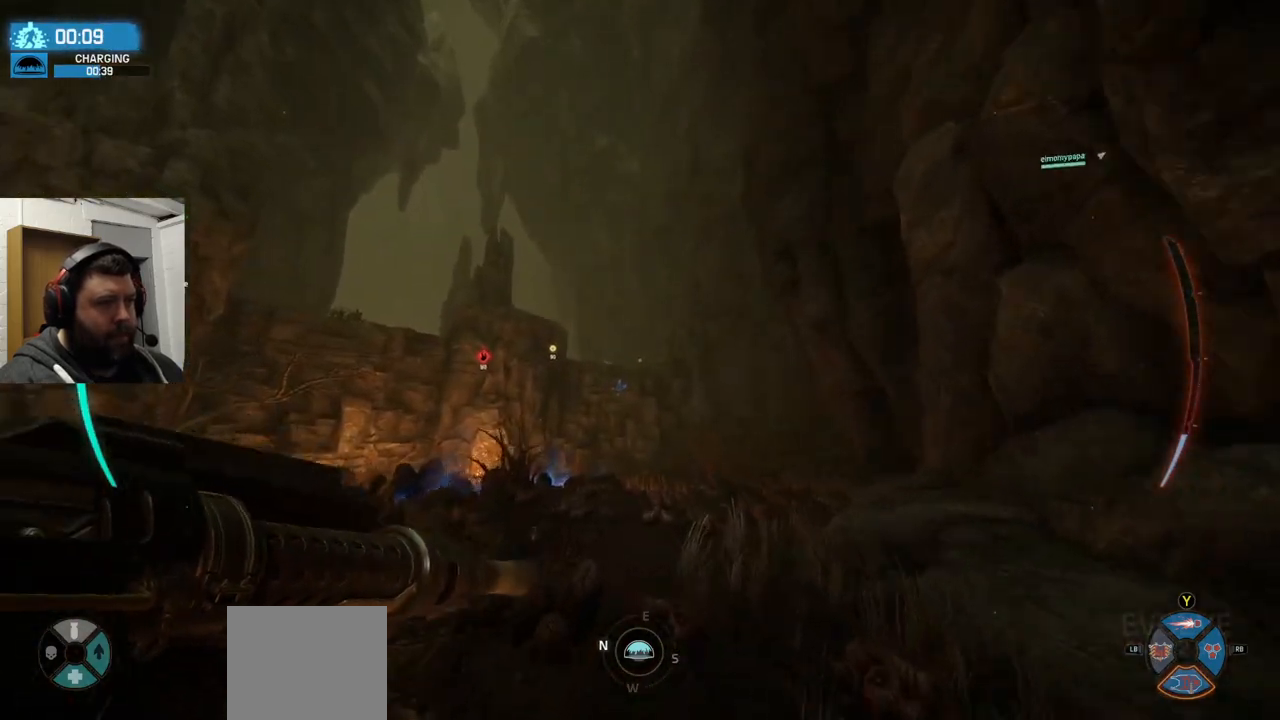
{"buttons": [], "left_stick": "up", "right_stick": "center", "events": [[17, "right_stick", "up"], [133, "right_stick", "center"]]}
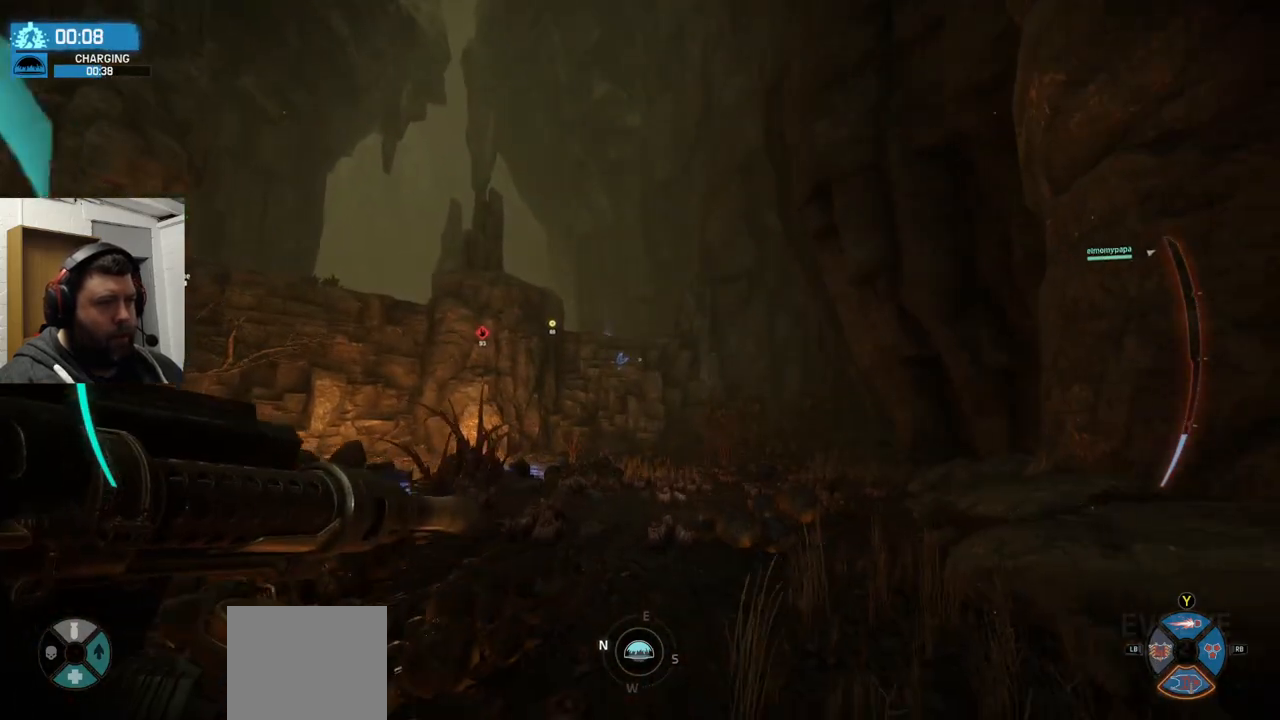
{"buttons": [], "left_stick": "up", "right_stick": "center", "events": [[100, "CROSS", "down"], [333, "CROSS", "up"]]}
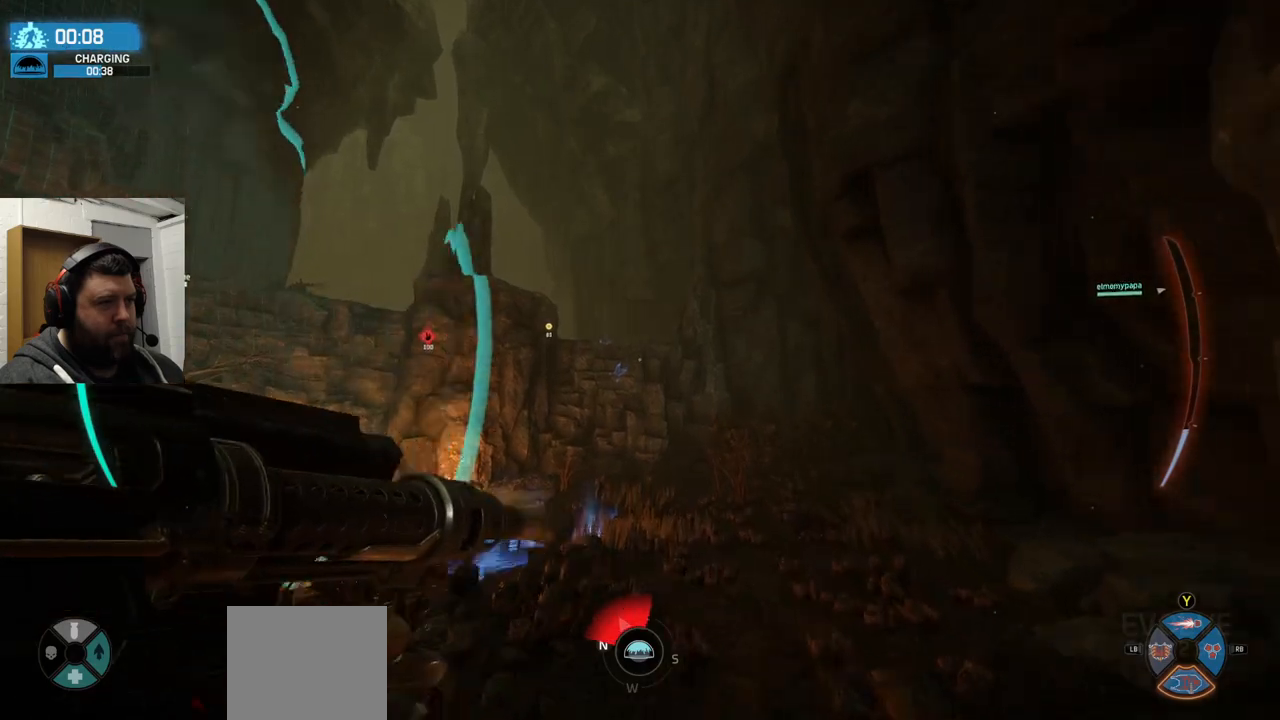
{"buttons": [], "left_stick": "up", "right_stick": "center", "events": [[83, "CROSS", "down"], [200, "CROSS", "up"]]}
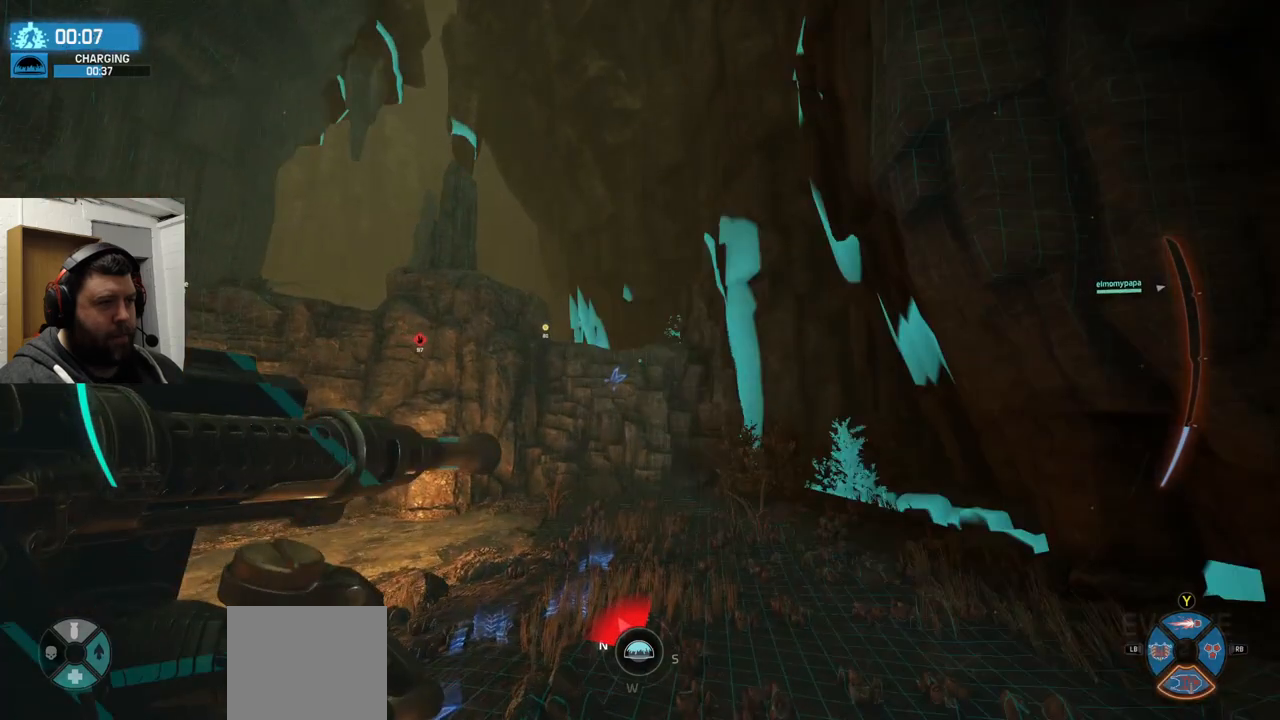
{"buttons": [], "left_stick": "up", "right_stick": "center", "events": []}
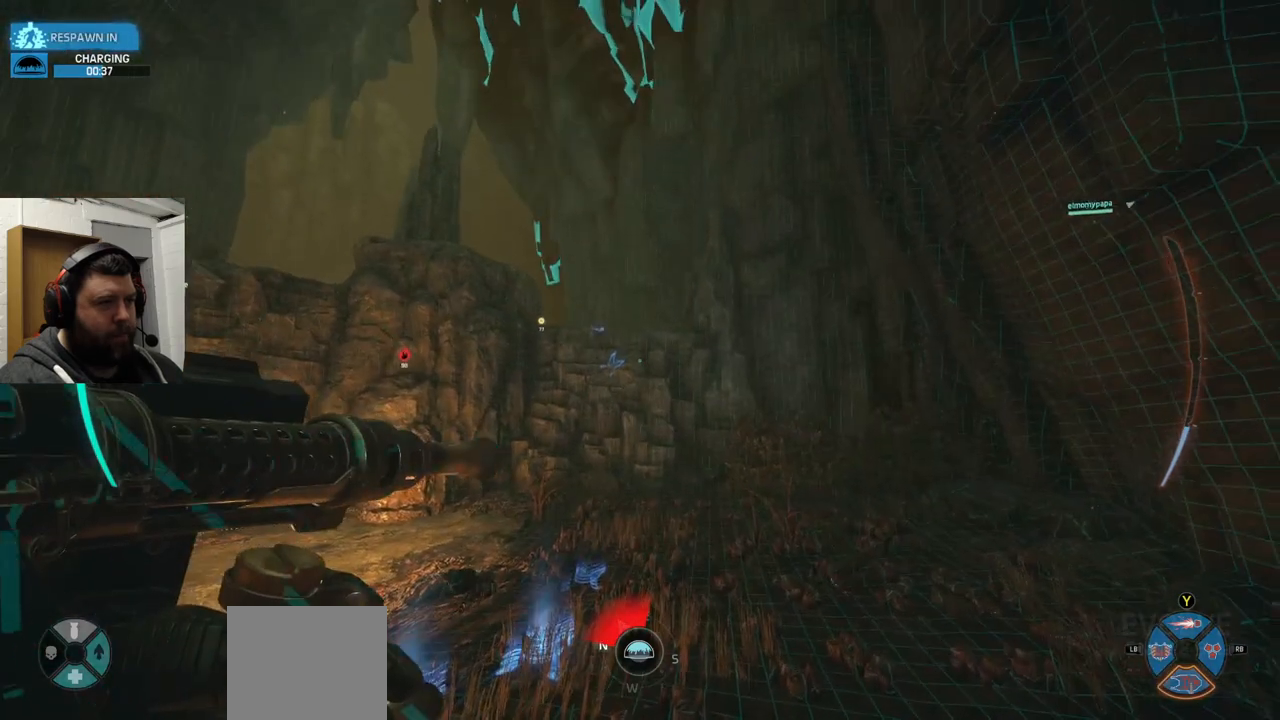
{"buttons": [], "left_stick": "up", "right_stick": "center", "events": []}
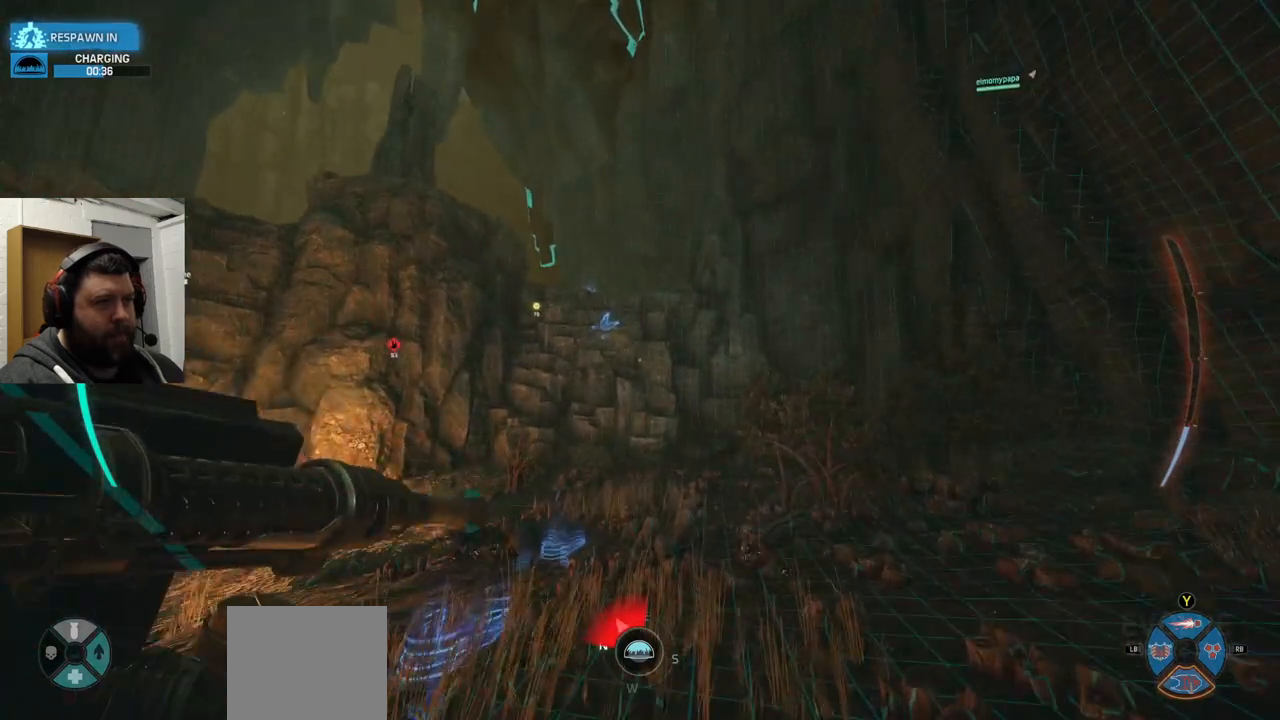
{"buttons": [], "left_stick": "up", "right_stick": "center", "events": []}
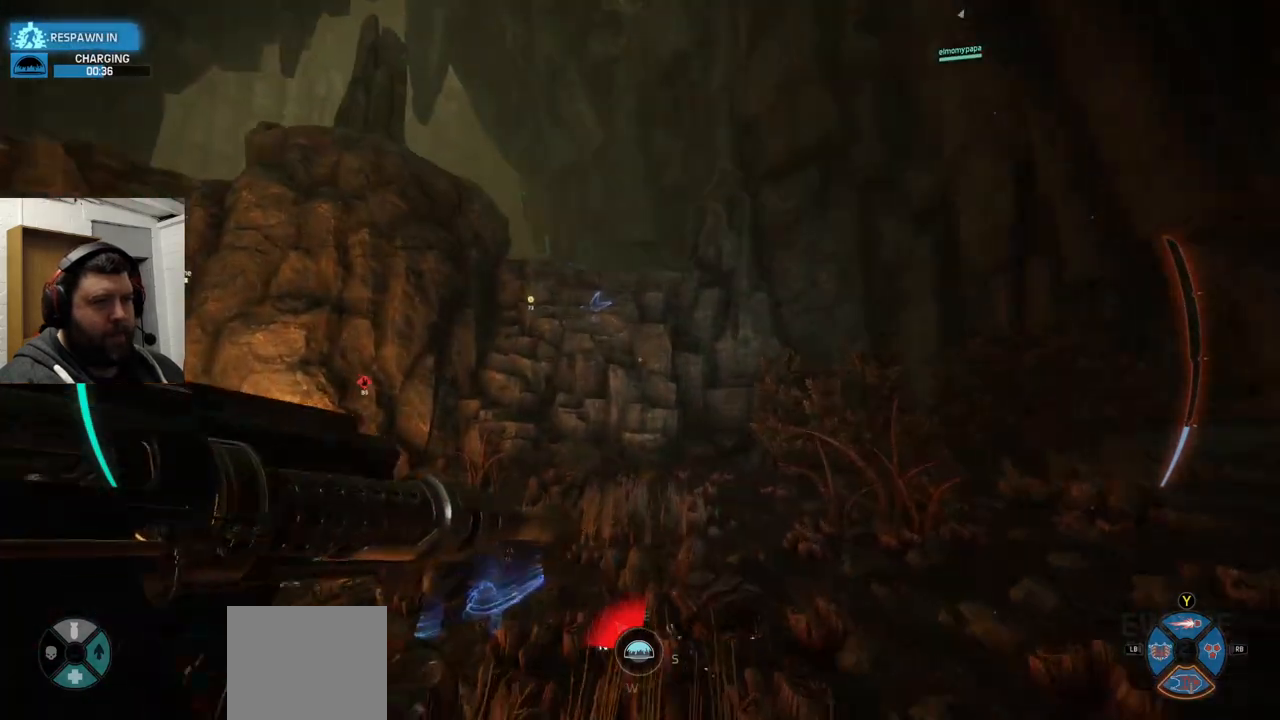
{"buttons": [], "left_stick": "up", "right_stick": "center", "events": []}
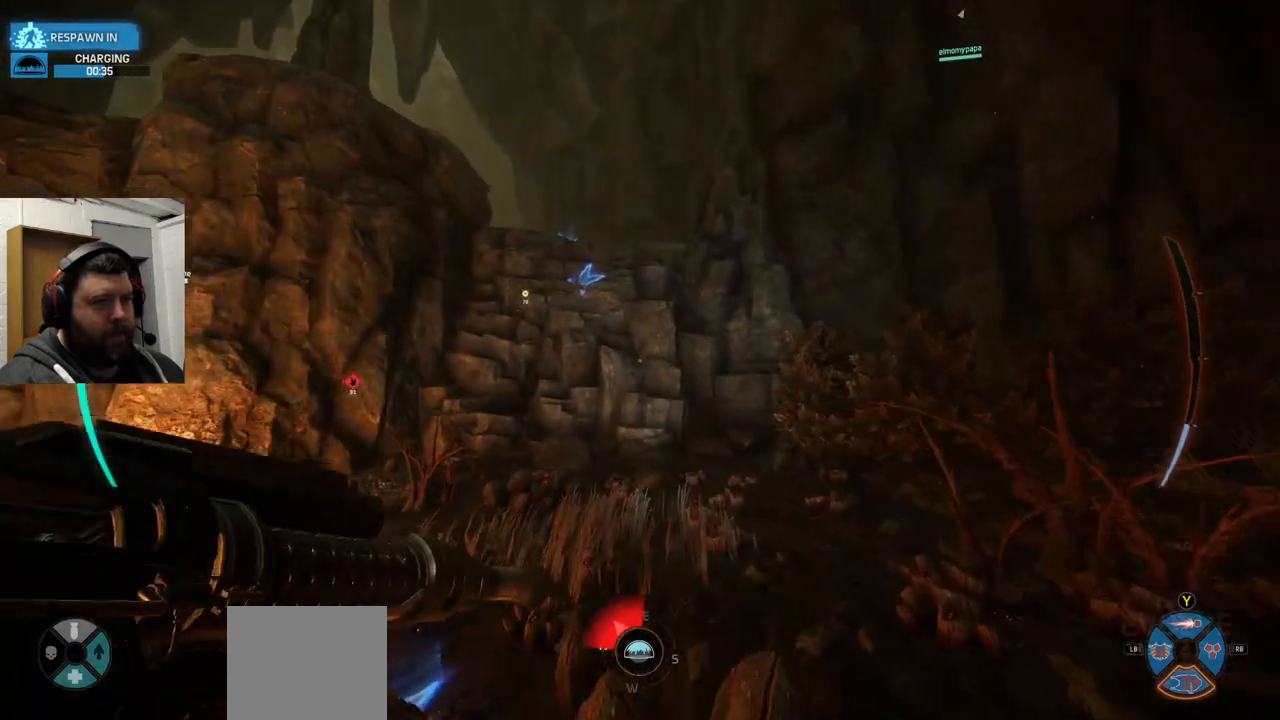
{"buttons": [], "left_stick": "up", "right_stick": "down-left", "events": [[267, "right_stick", "down-left"]]}
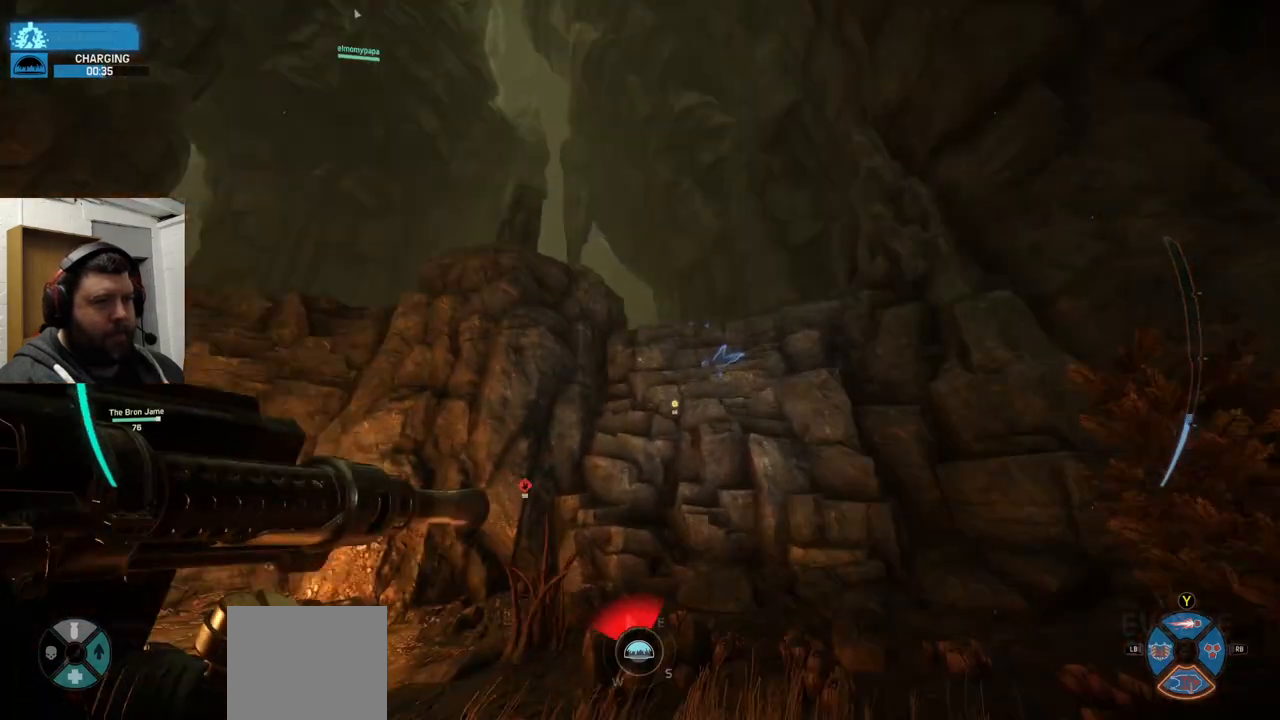
{"buttons": ["CROSS"], "left_stick": "up", "right_stick": "center", "events": [[67, "right_stick", "center"], [250, "CROSS", "down"]]}
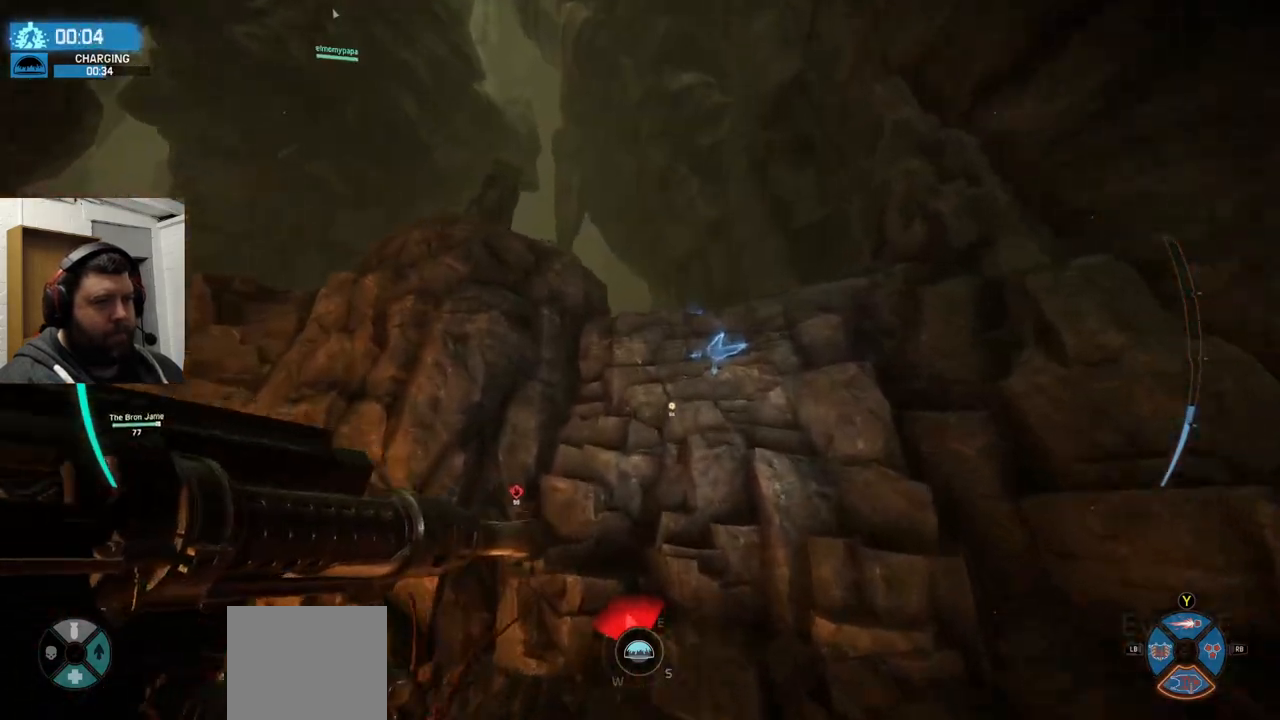
{"buttons": ["CROSS"], "left_stick": "up", "right_stick": "center", "events": []}
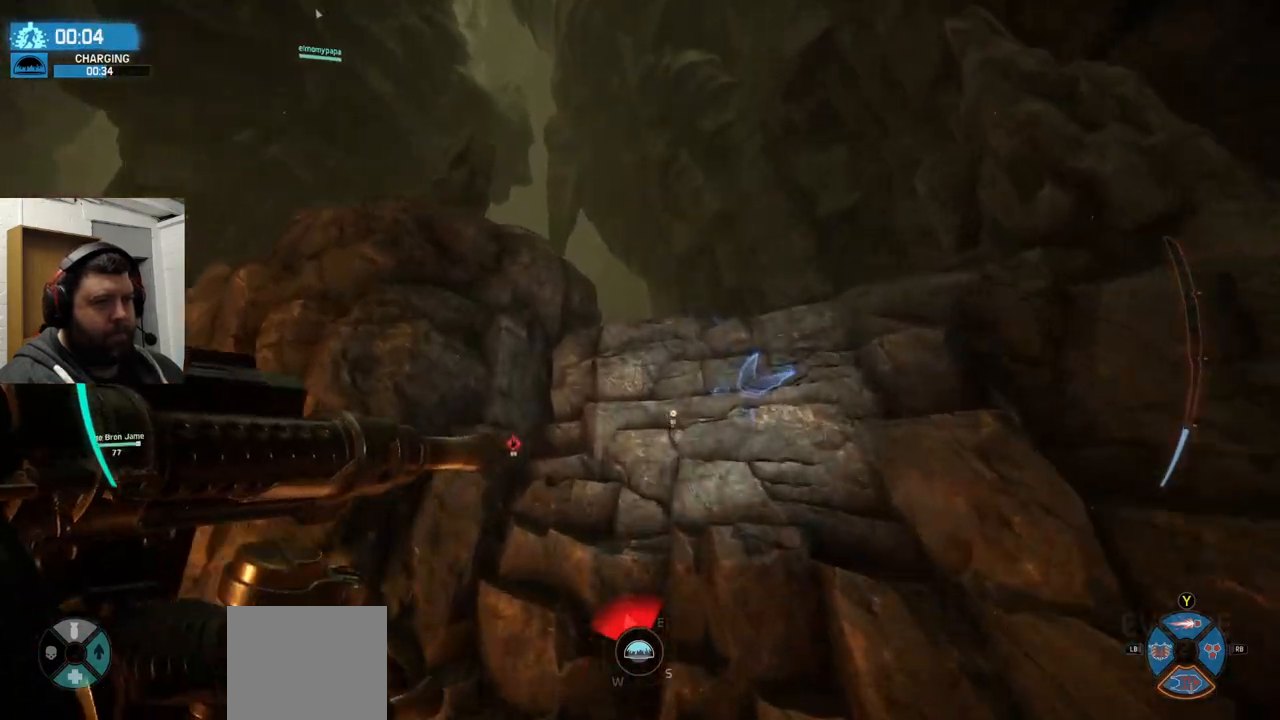
{"buttons": ["CROSS"], "left_stick": "up", "right_stick": "center", "events": []}